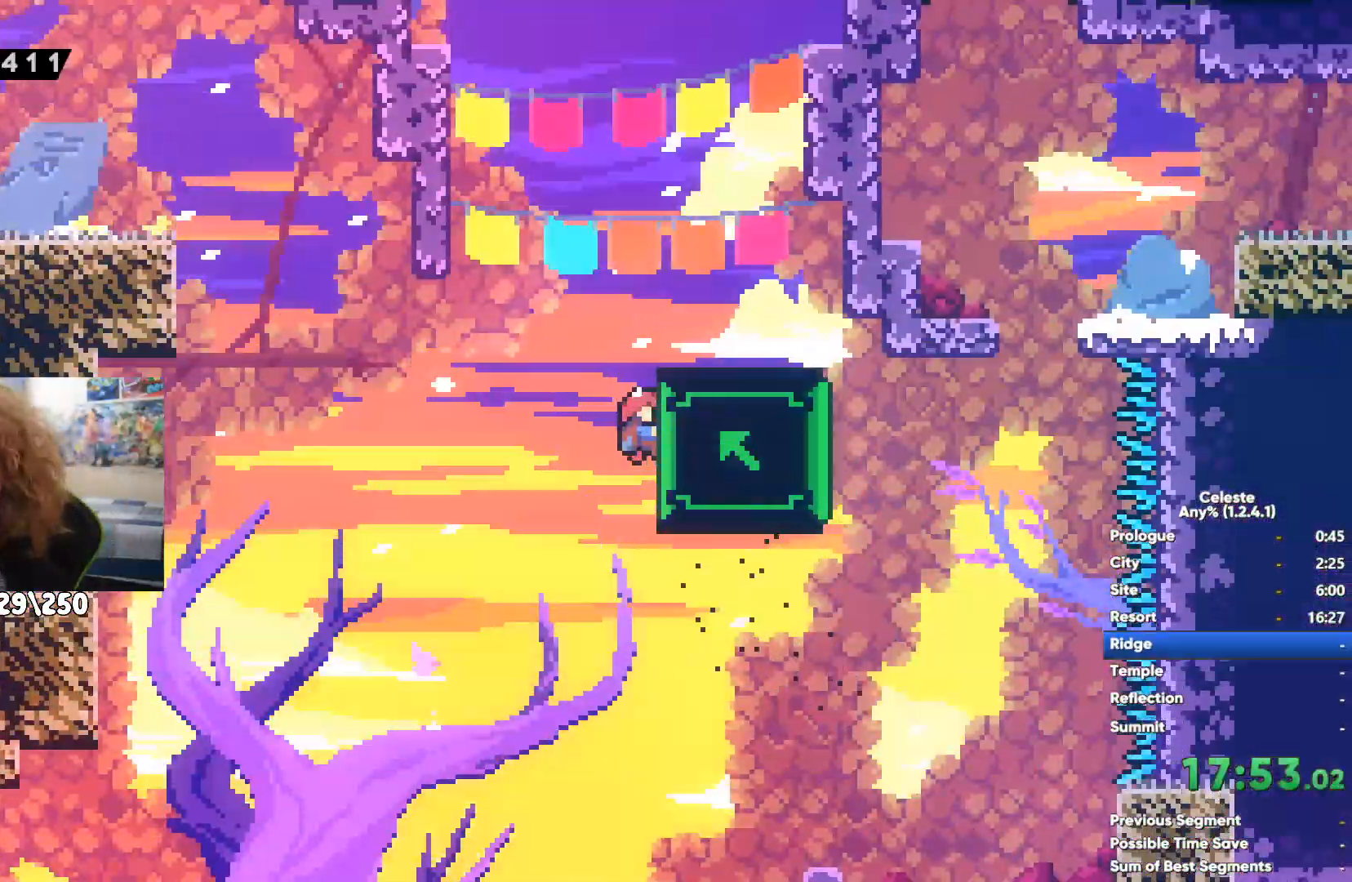
Gameplay with a controller (Xbox layout); each line is a JSON object with the inputs held at the frame after it (dt_ms = milliseconds from this image to that frame). "events" lists button and stick changes between this image and that frame as [ms after this image, input, new state], when the widget could be followed in between.
{"dt_ms": 500, "buttons": ["R1"], "left_stick": "center", "right_stick": "center", "events": []}
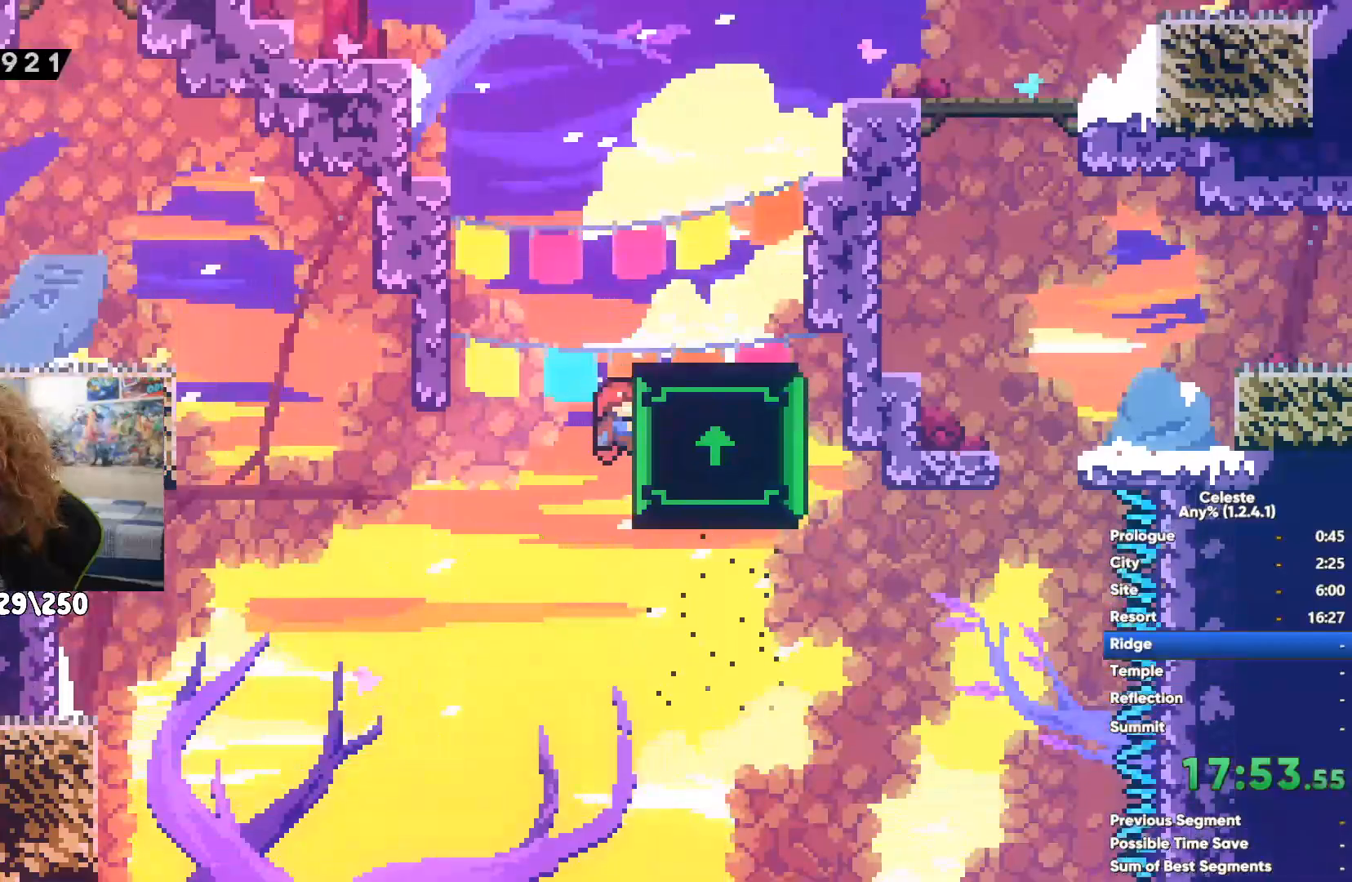
{"dt_ms": 500, "buttons": ["R1"], "left_stick": "center", "right_stick": "center", "events": []}
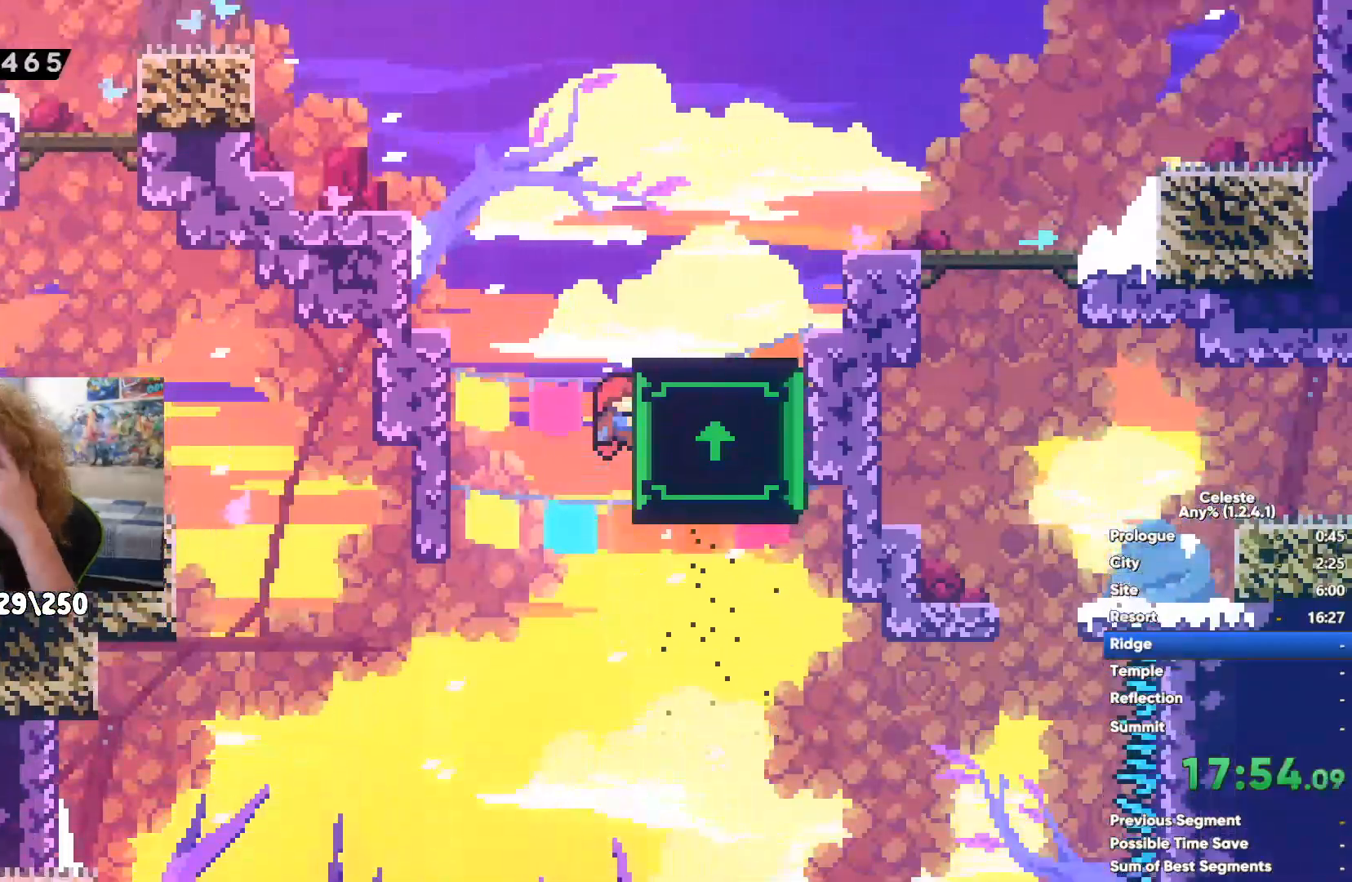
{"dt_ms": 500, "buttons": ["R1"], "left_stick": "right", "right_stick": "center", "events": [[283, "left_stick", "right"]]}
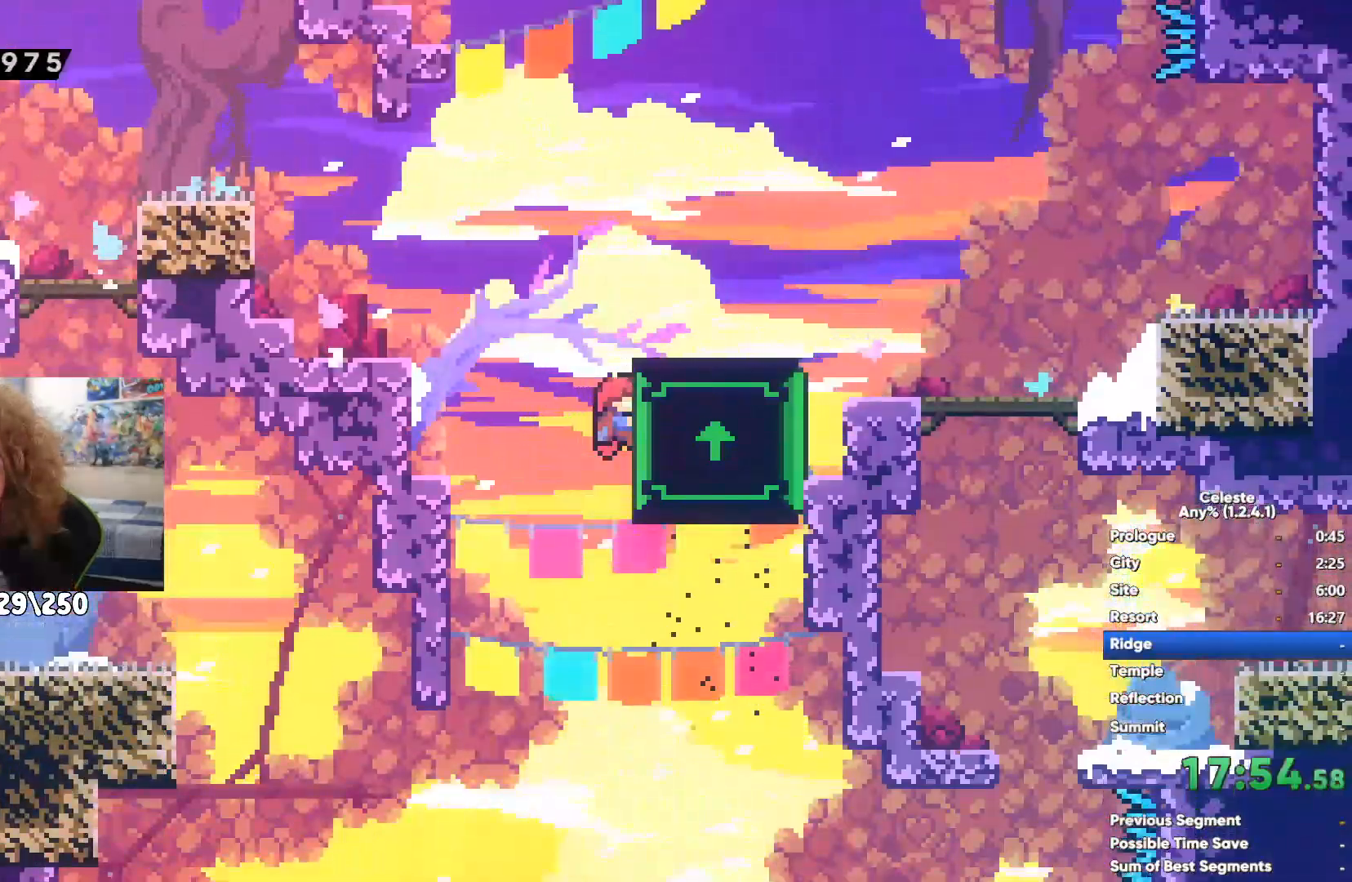
{"dt_ms": 500, "buttons": ["R1"], "left_stick": "right", "right_stick": "center", "events": []}
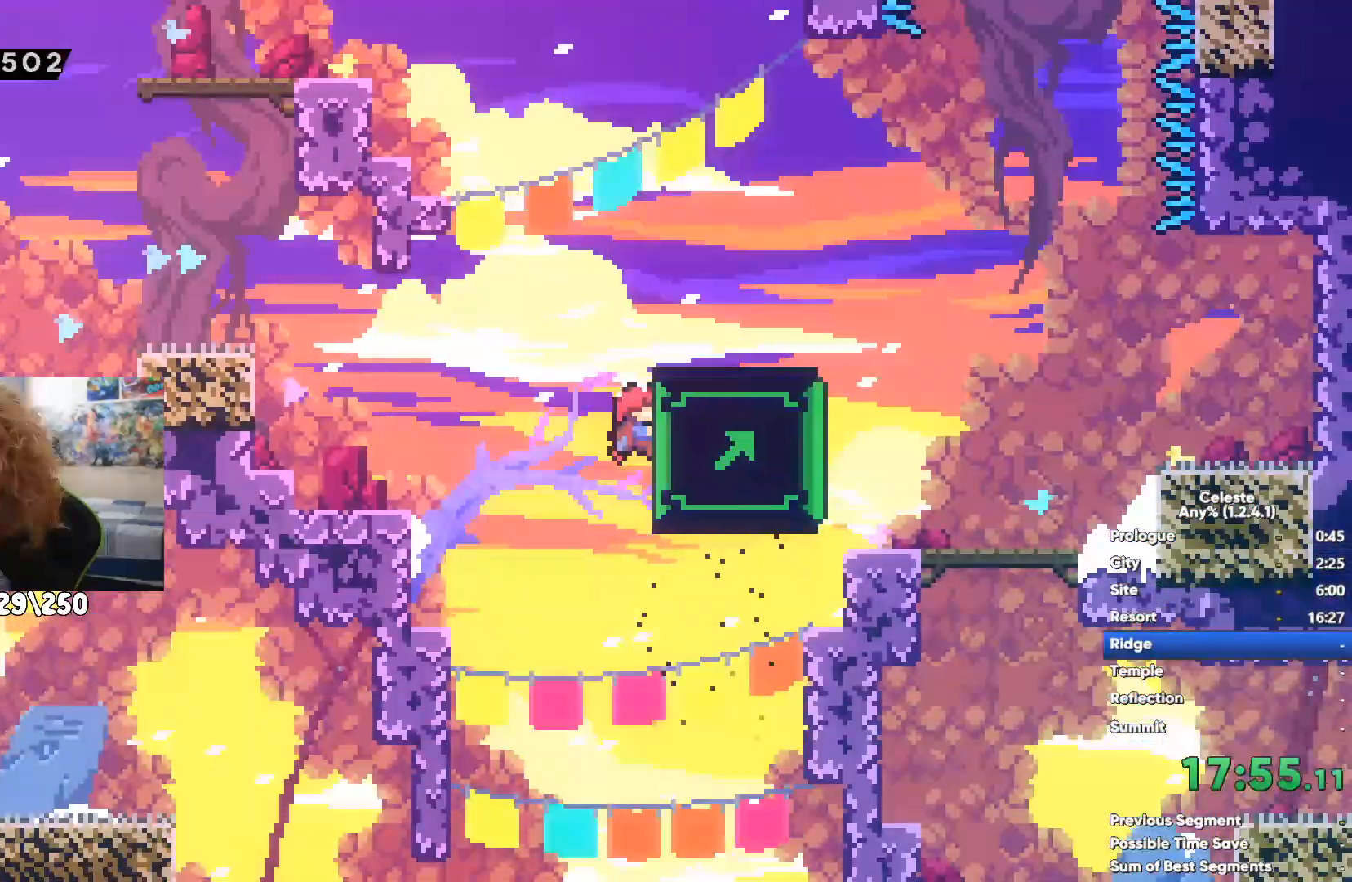
{"dt_ms": 500, "buttons": ["R1"], "left_stick": "right", "right_stick": "center", "events": []}
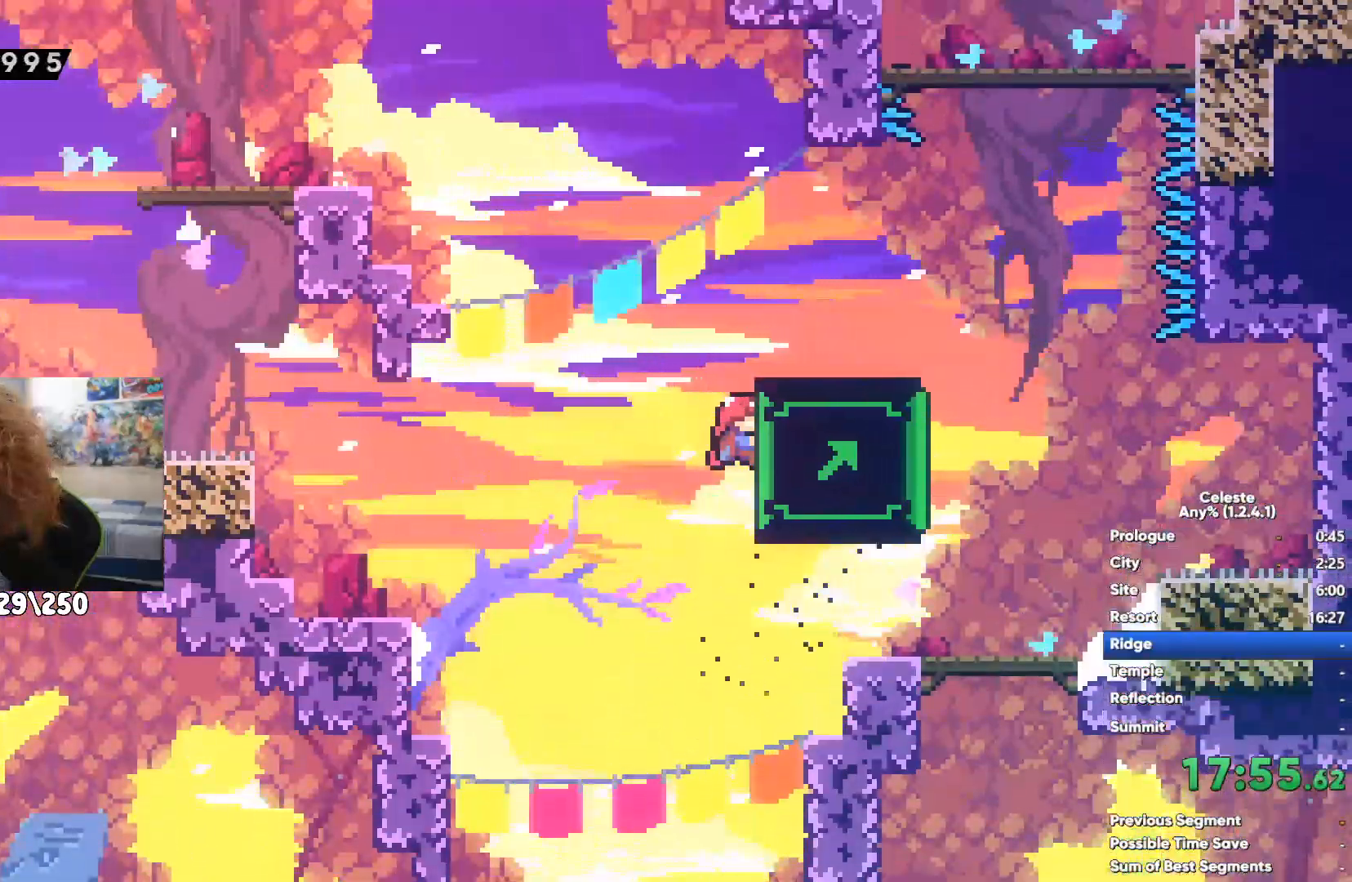
{"dt_ms": 500, "buttons": ["R1"], "left_stick": "center", "right_stick": "center", "events": [[400, "left_stick", "center"]]}
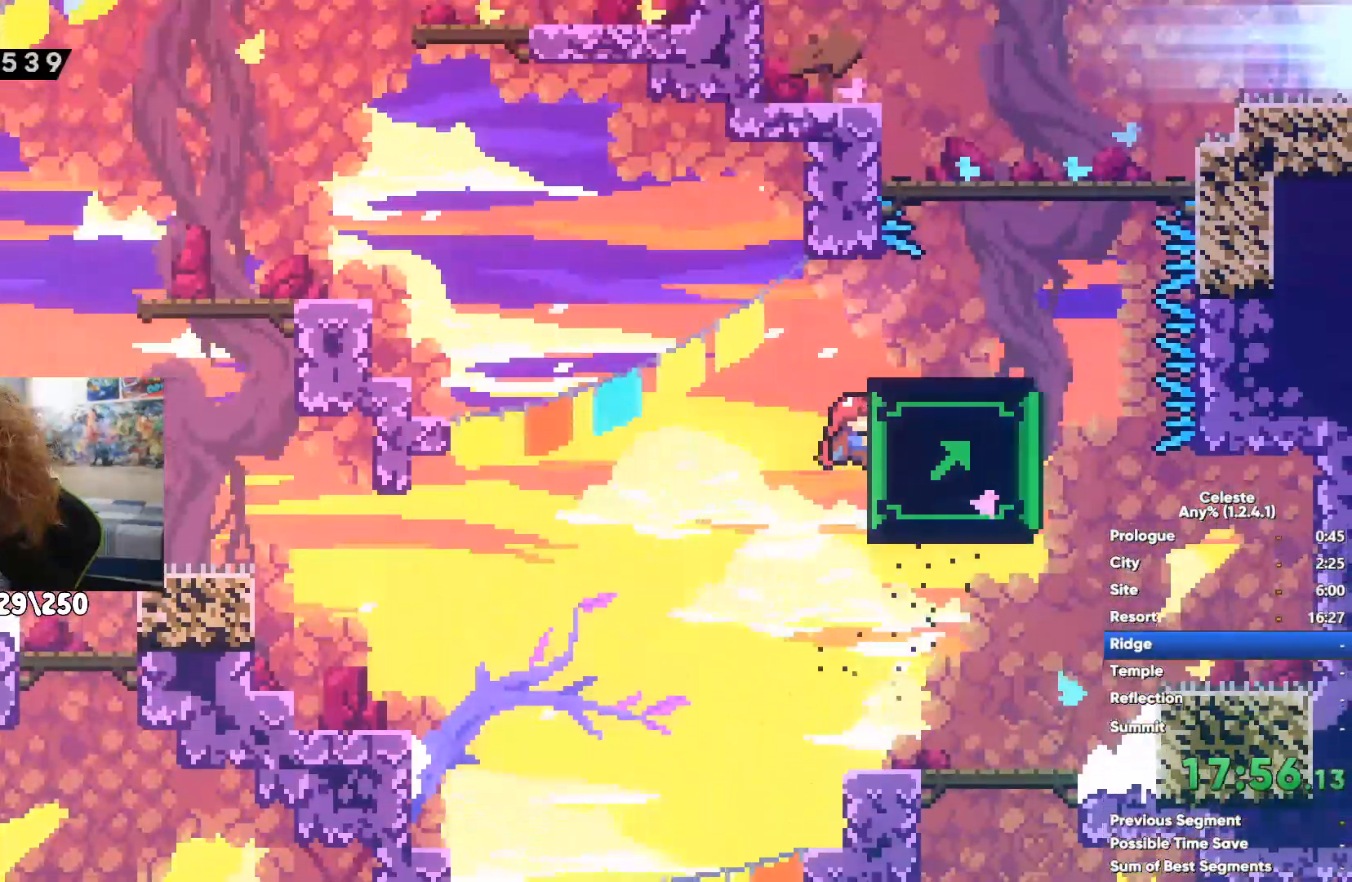
{"dt_ms": 500, "buttons": ["R1"], "left_stick": "center", "right_stick": "center", "events": [[100, "left_stick", "right"], [217, "left_stick", "center"]]}
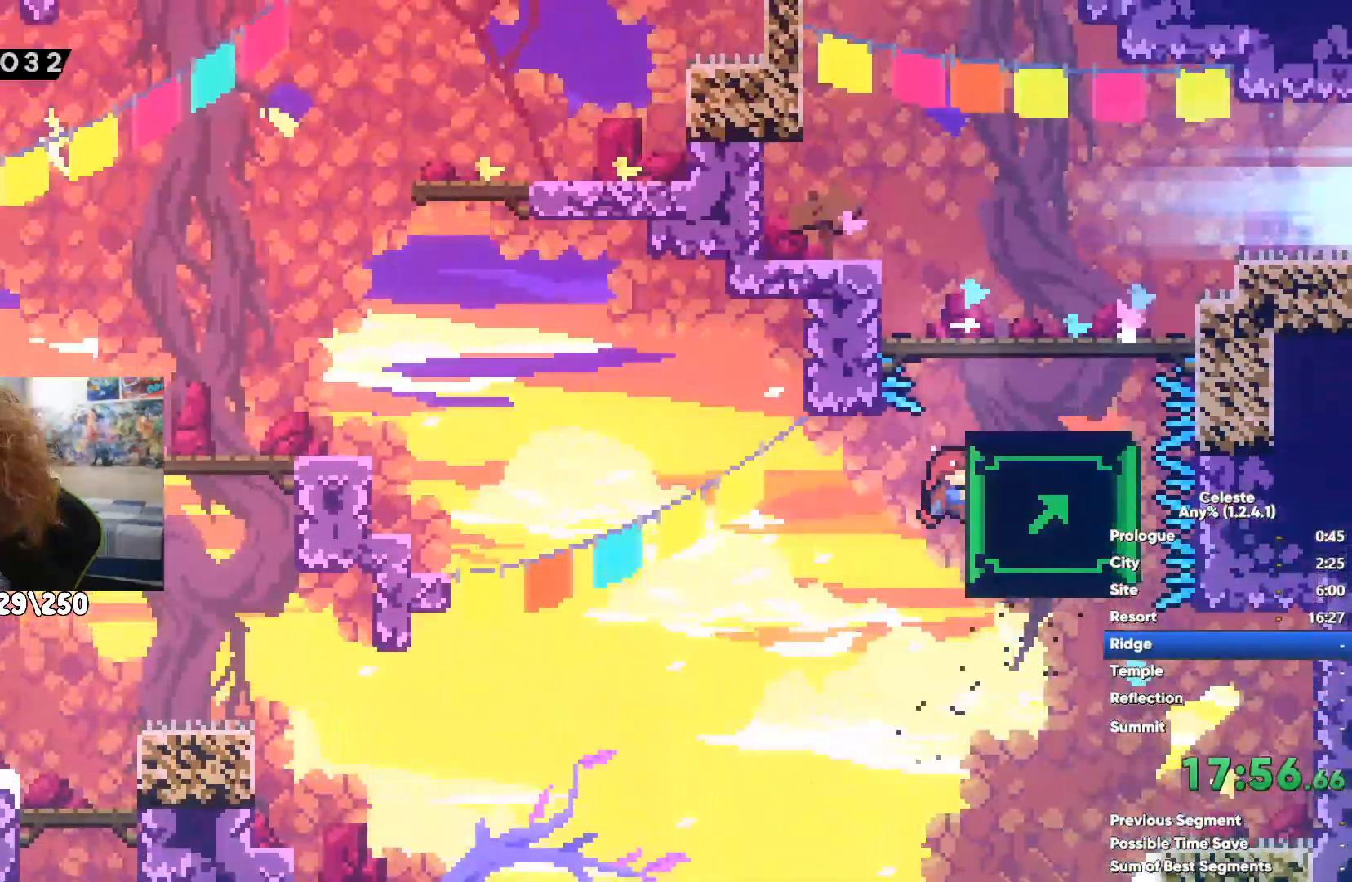
{"dt_ms": 500, "buttons": [], "left_stick": "right", "right_stick": "center", "events": [[100, "R1", "up"], [433, "left_stick", "right"]]}
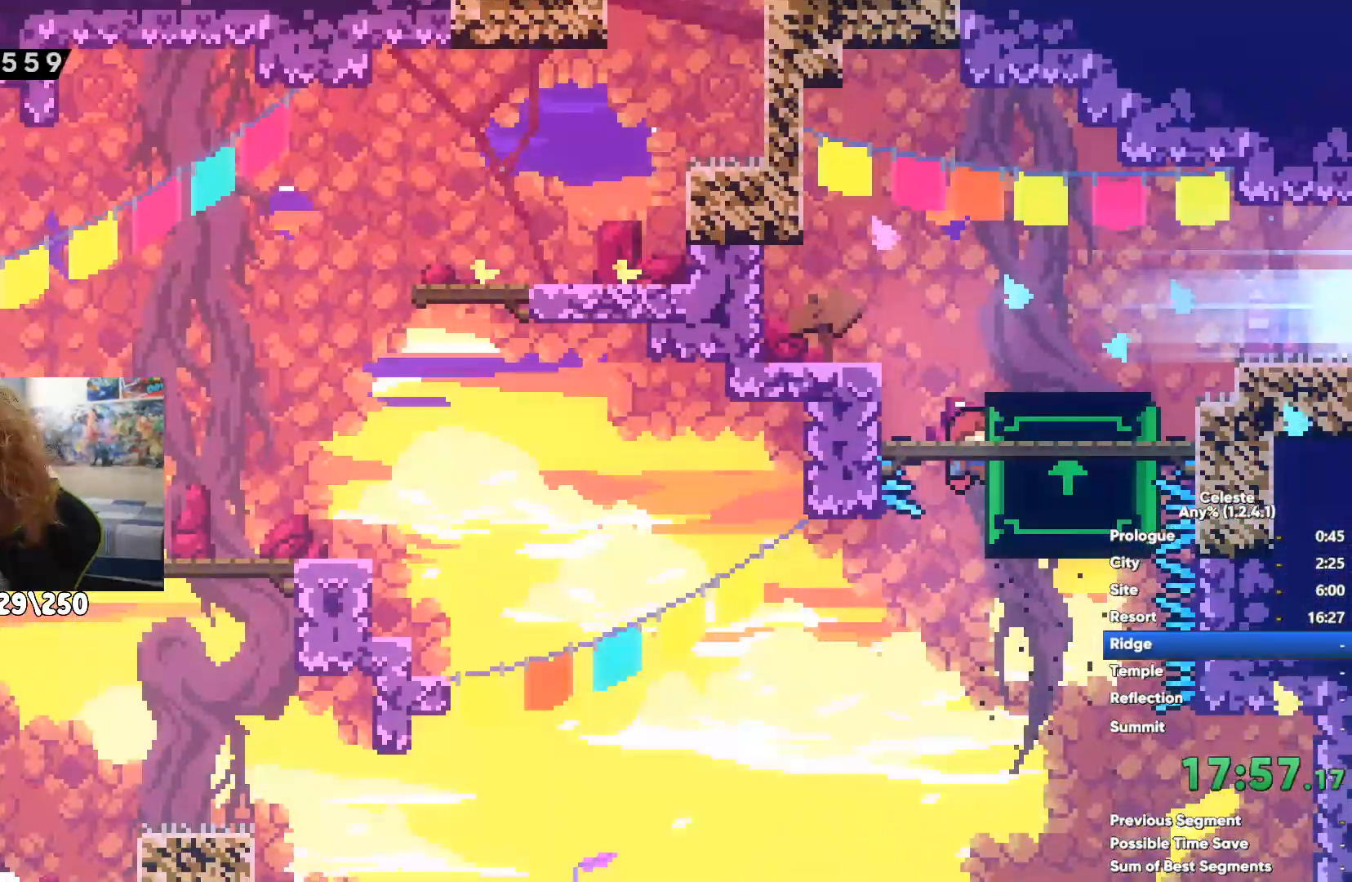
{"dt_ms": 500, "buttons": ["X"], "left_stick": "right", "right_stick": "center", "events": [[300, "A", "down"], [417, "X", "down"], [433, "A", "up"]]}
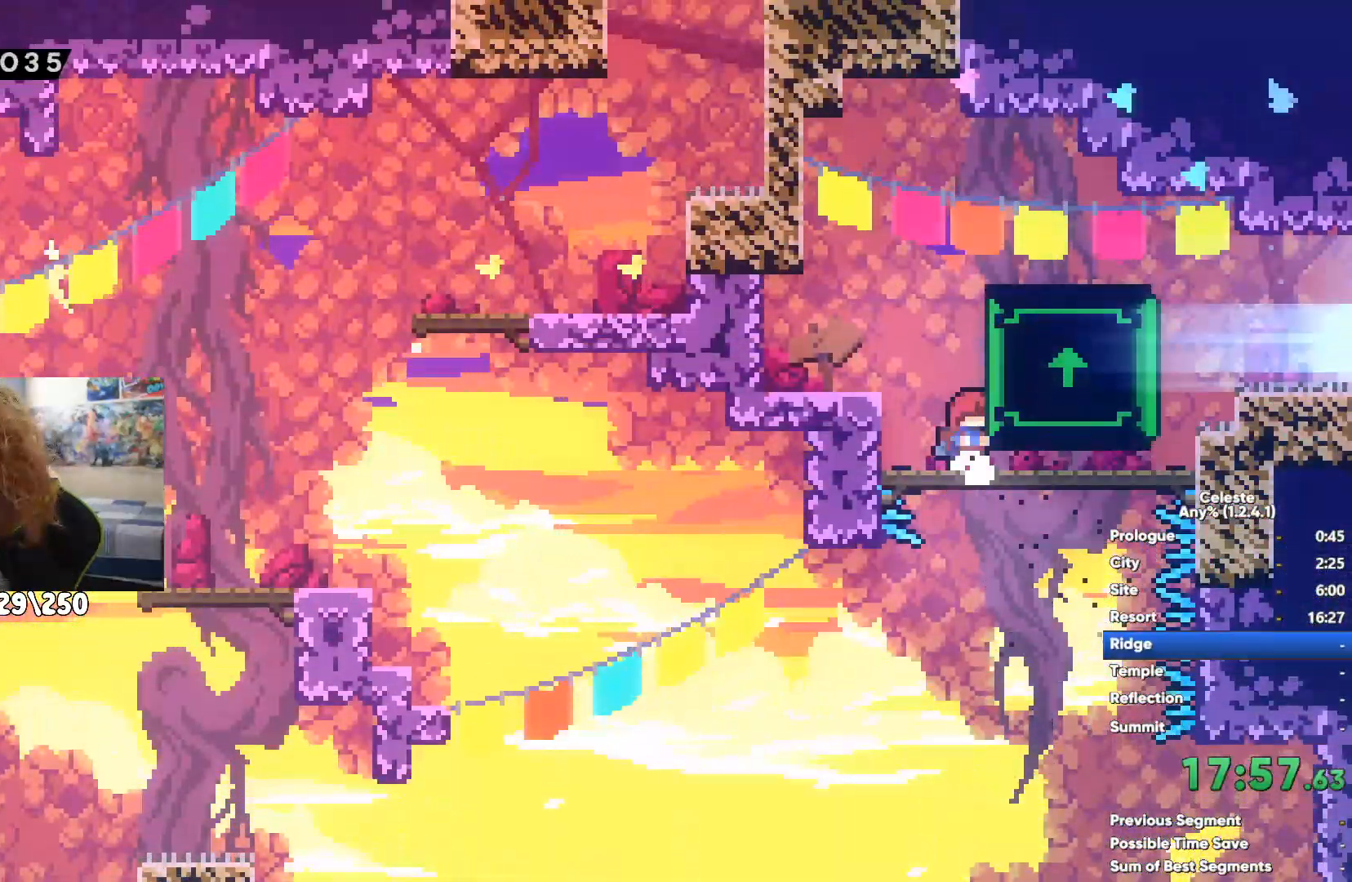
{"dt_ms": 500, "buttons": [], "left_stick": "right", "right_stick": "center", "events": [[350, "X", "up"]]}
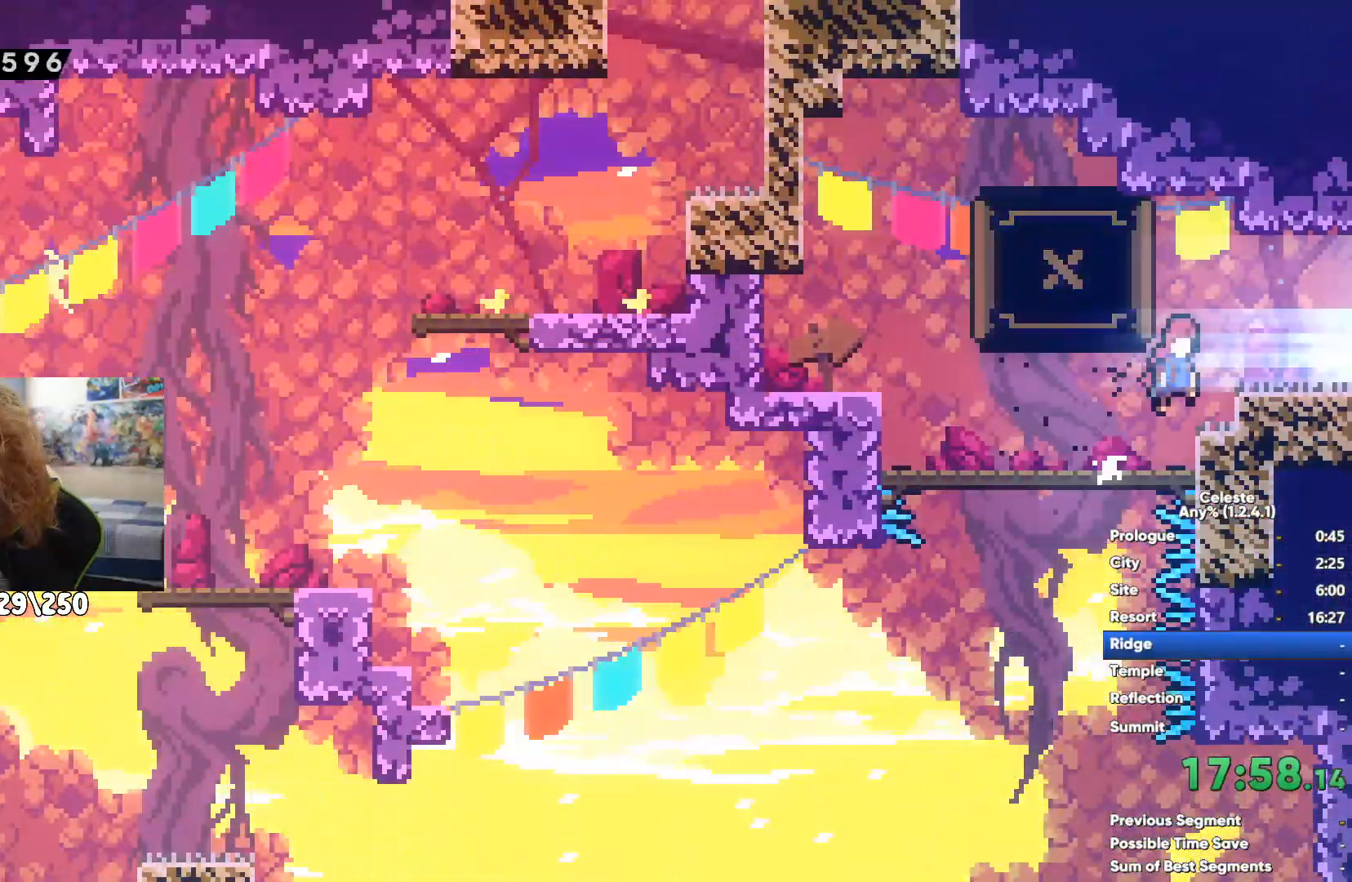
{"dt_ms": 500, "buttons": [], "left_stick": "right", "right_stick": "center", "events": [[233, "A", "down"], [467, "A", "up"]]}
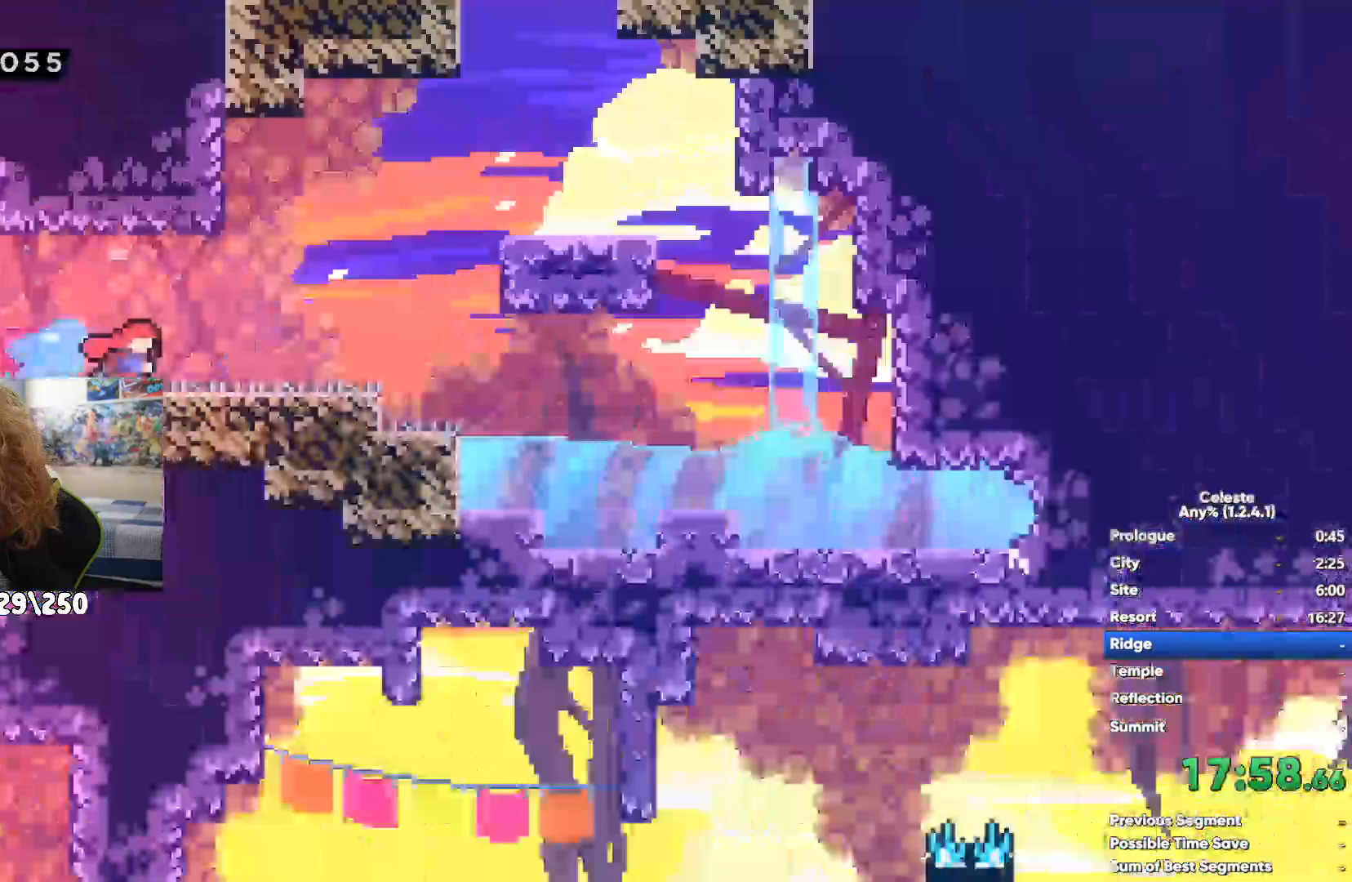
{"dt_ms": 500, "buttons": [], "left_stick": "up-left", "right_stick": "center", "events": [[100, "X", "down"], [167, "left_stick", "up"], [283, "X", "up"], [383, "A", "down"], [383, "R1", "down"], [417, "left_stick", "up-left"], [467, "R1", "up"], [500, "A", "up"]]}
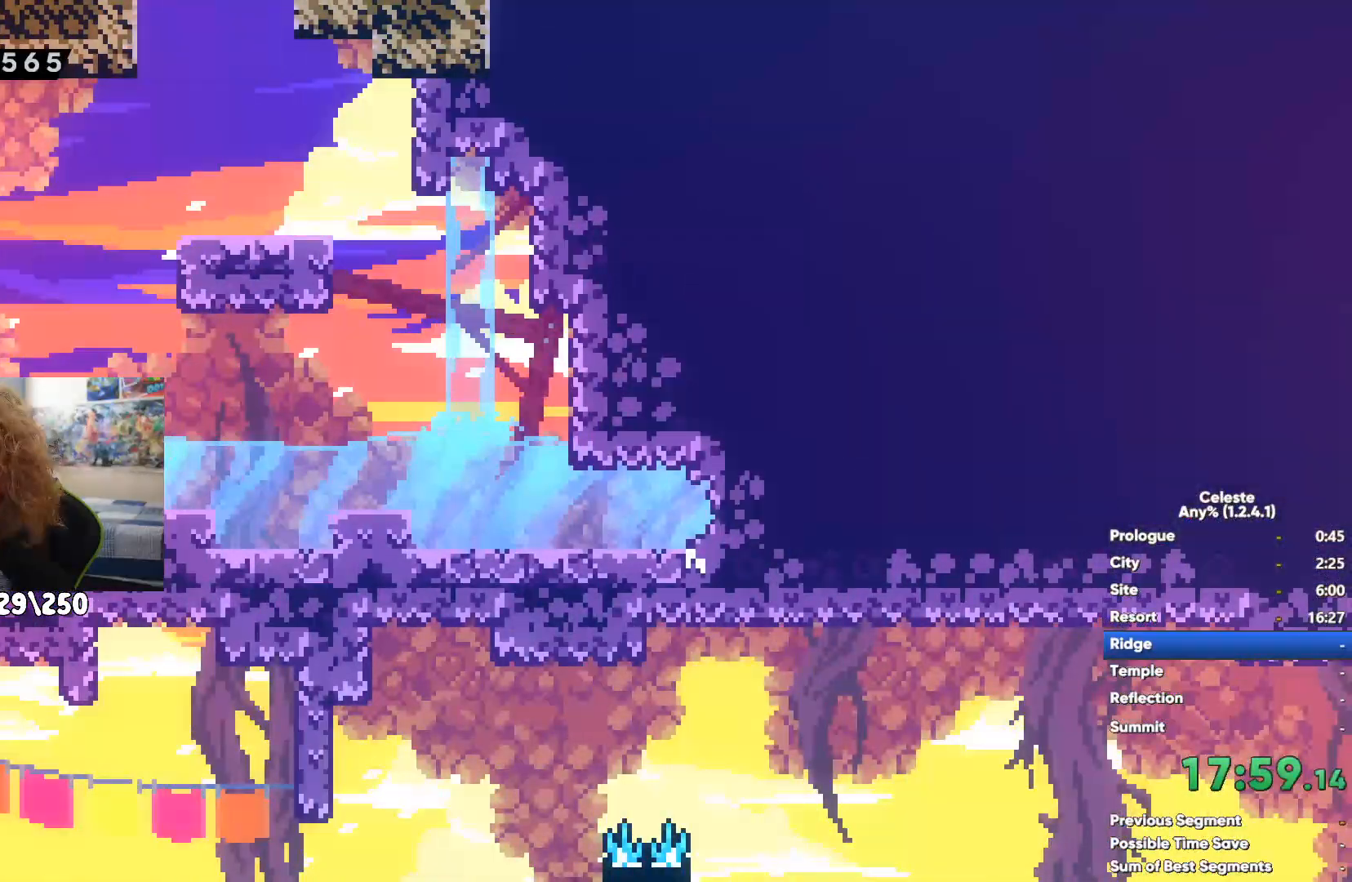
{"dt_ms": 500, "buttons": [], "left_stick": "up-left", "right_stick": "center", "events": [[50, "A", "down"], [117, "left_stick", "up-right"], [167, "A", "up"], [233, "A", "down"], [283, "left_stick", "center"], [367, "A", "up"], [450, "left_stick", "up-left"]]}
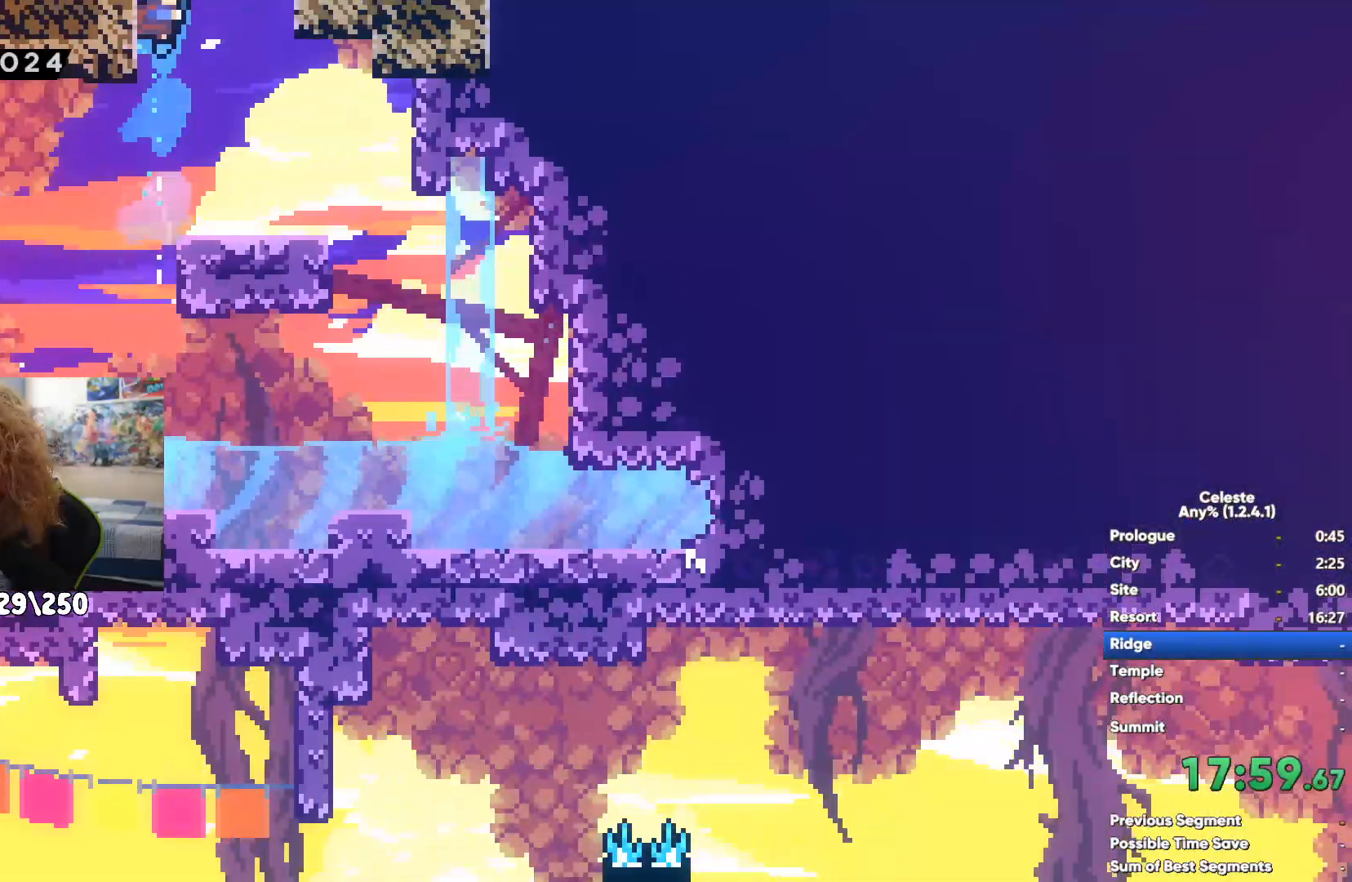
{"dt_ms": 500, "buttons": [], "left_stick": "left", "right_stick": "center", "events": [[317, "left_stick", "center"], [400, "left_stick", "left"]]}
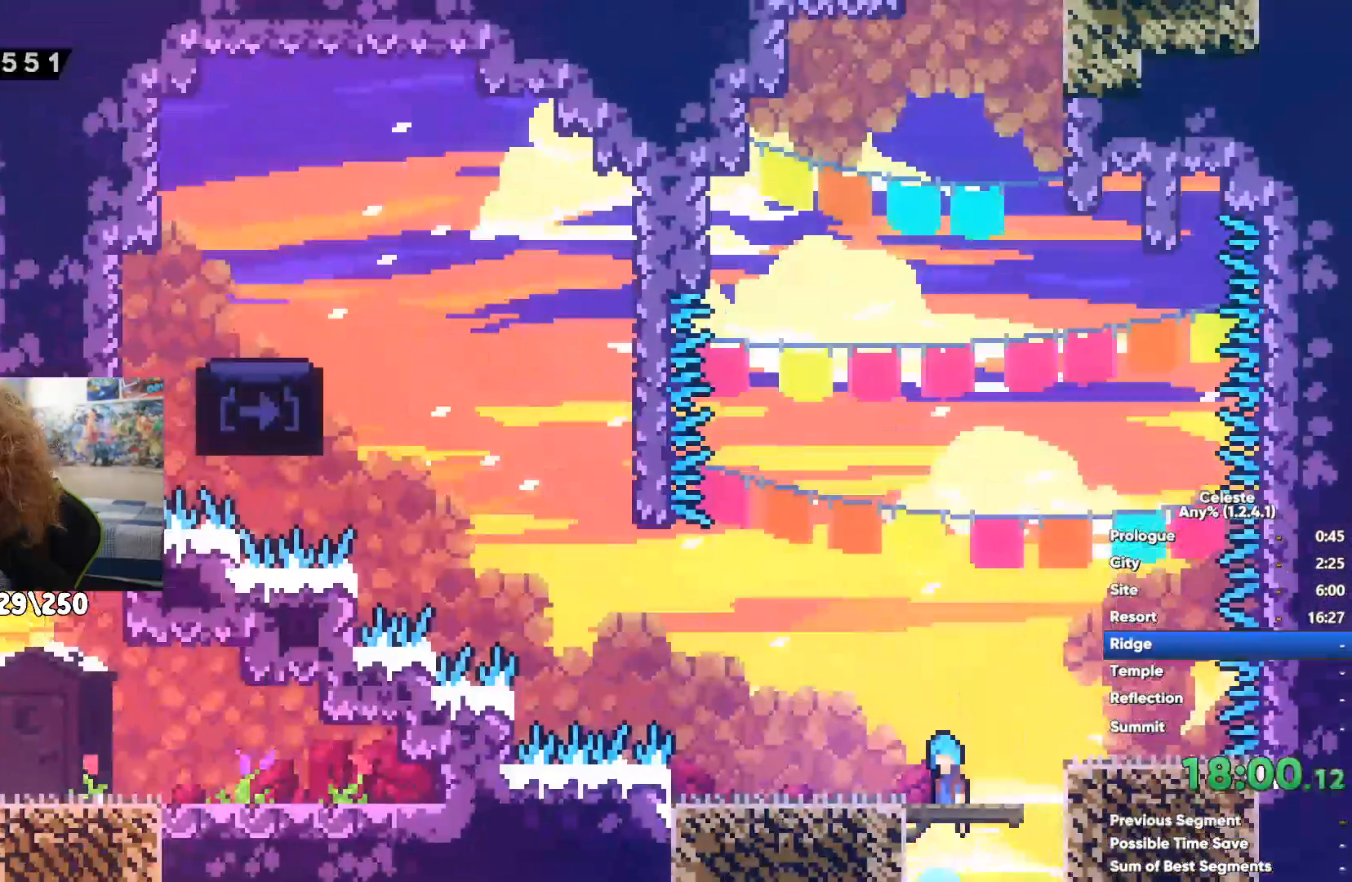
{"dt_ms": 500, "buttons": [], "left_stick": "up", "right_stick": "center", "events": [[200, "A", "down"], [350, "left_stick", "up-left"], [483, "A", "up"], [483, "left_stick", "up"]]}
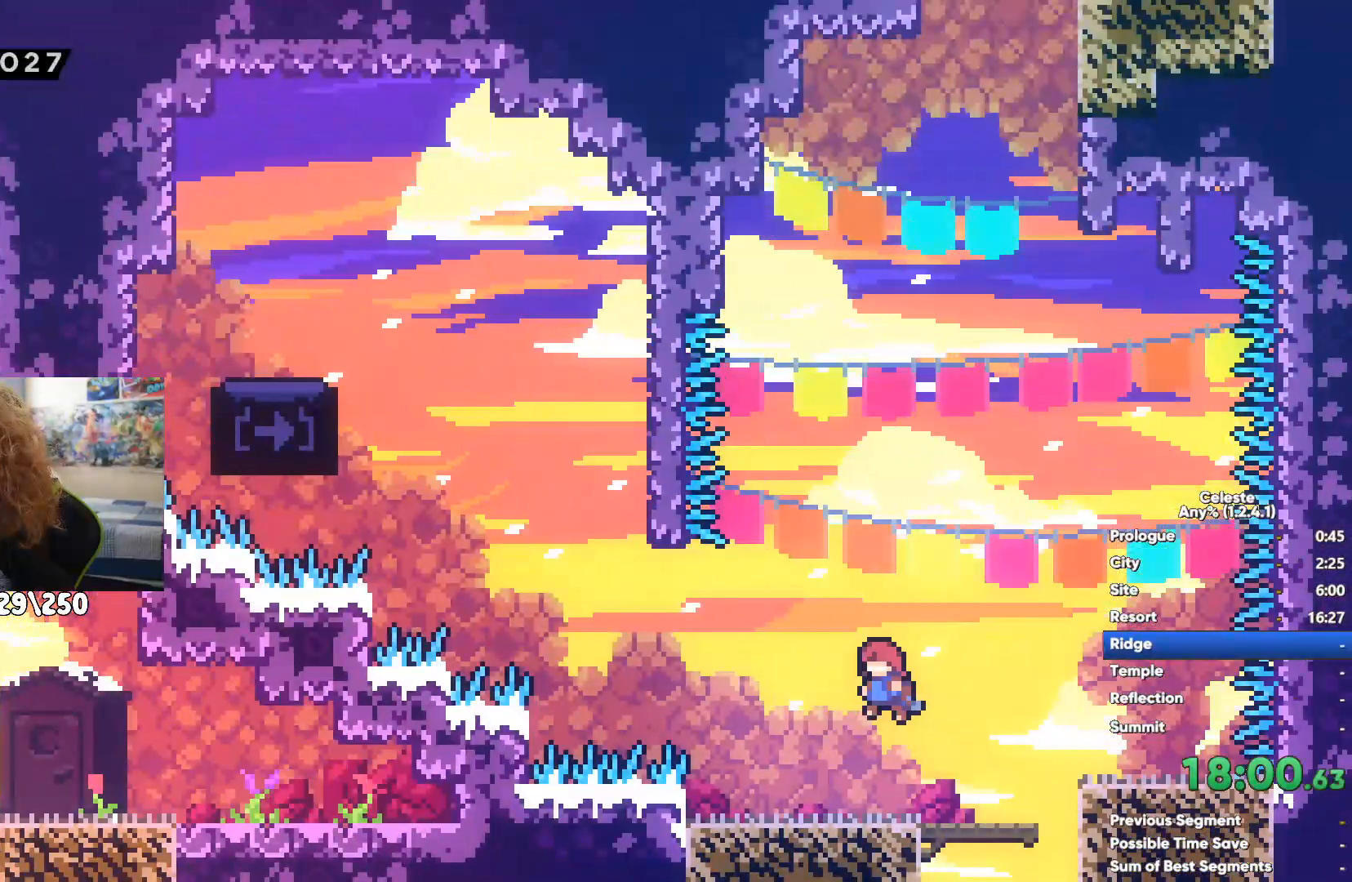
{"dt_ms": 500, "buttons": ["A"], "left_stick": "left", "right_stick": "center", "events": [[17, "X", "down"], [150, "X", "up"], [217, "left_stick", "up-right"], [283, "A", "down"], [400, "left_stick", "up-left"], [500, "left_stick", "left"]]}
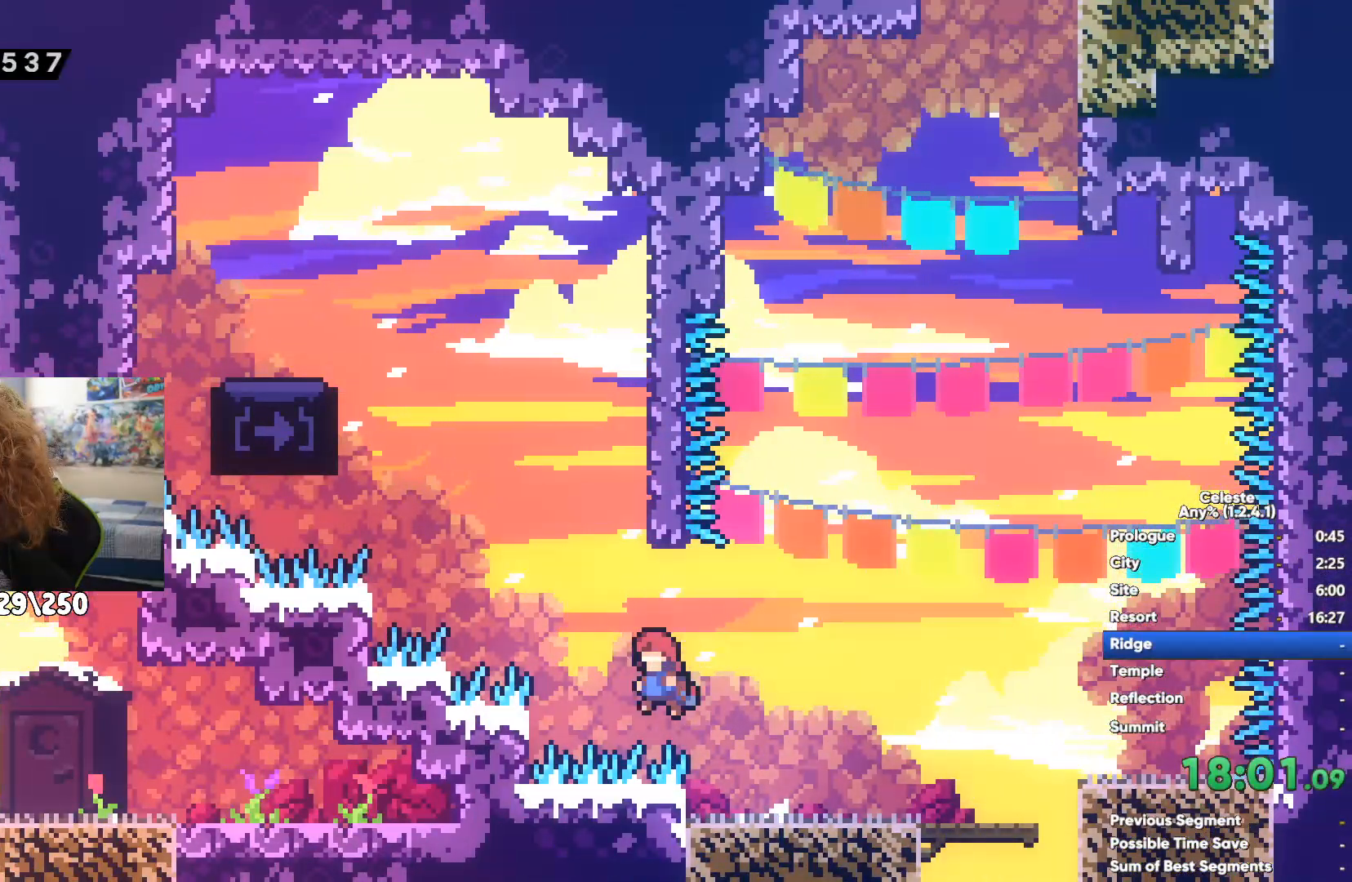
{"dt_ms": 500, "buttons": [], "left_stick": "down", "right_stick": "center", "events": [[250, "A", "up"], [400, "left_stick", "down"]]}
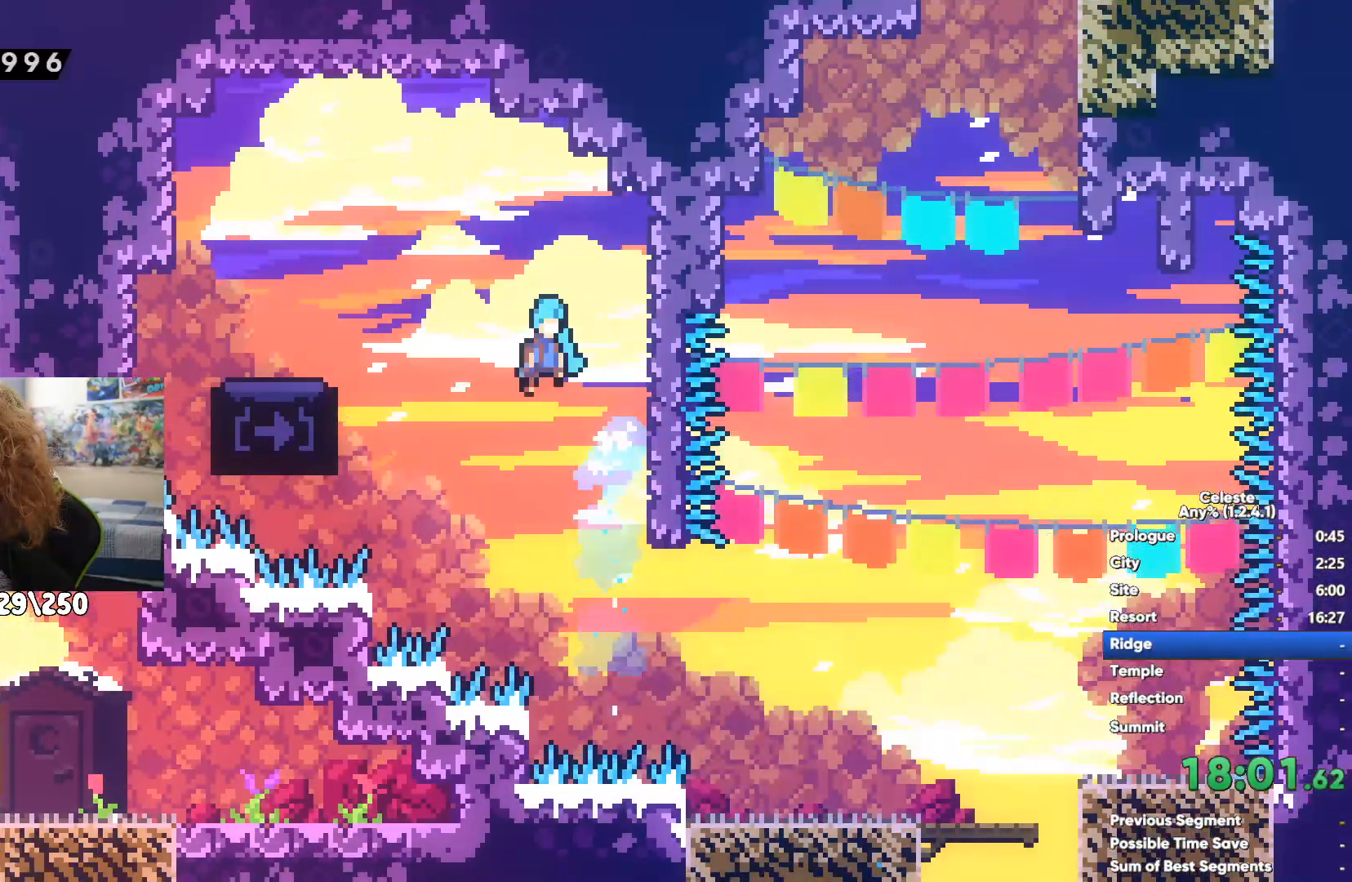
{"dt_ms": 500, "buttons": ["R1"], "left_stick": "down", "right_stick": "center", "events": [[17, "left_stick", "center"], [100, "R1", "down"], [200, "left_stick", "down"], [333, "left_stick", "center"], [367, "R1", "up"], [467, "R1", "down"], [483, "left_stick", "down"]]}
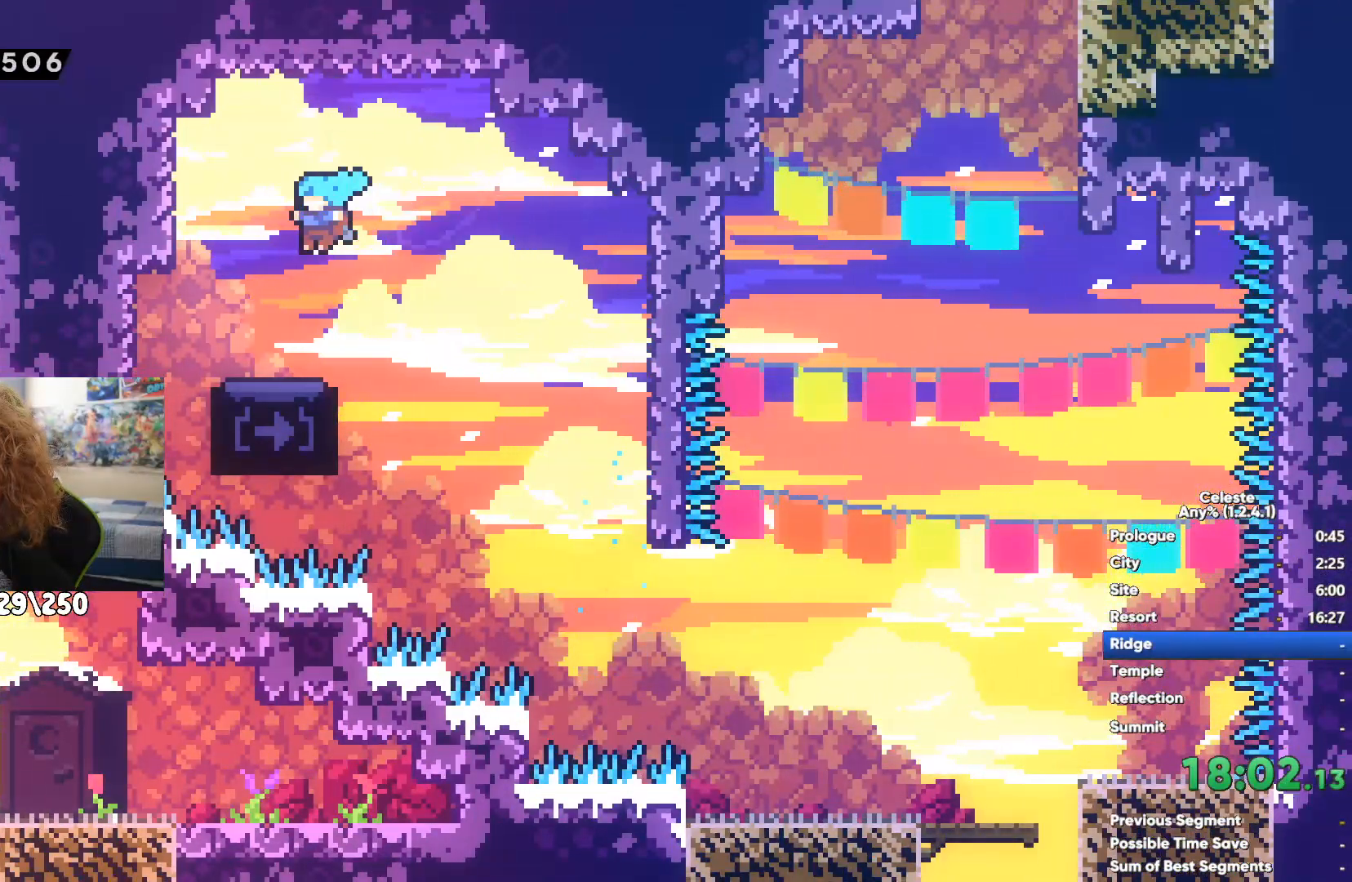
{"dt_ms": 500, "buttons": ["R1"], "left_stick": "down", "right_stick": "center", "events": []}
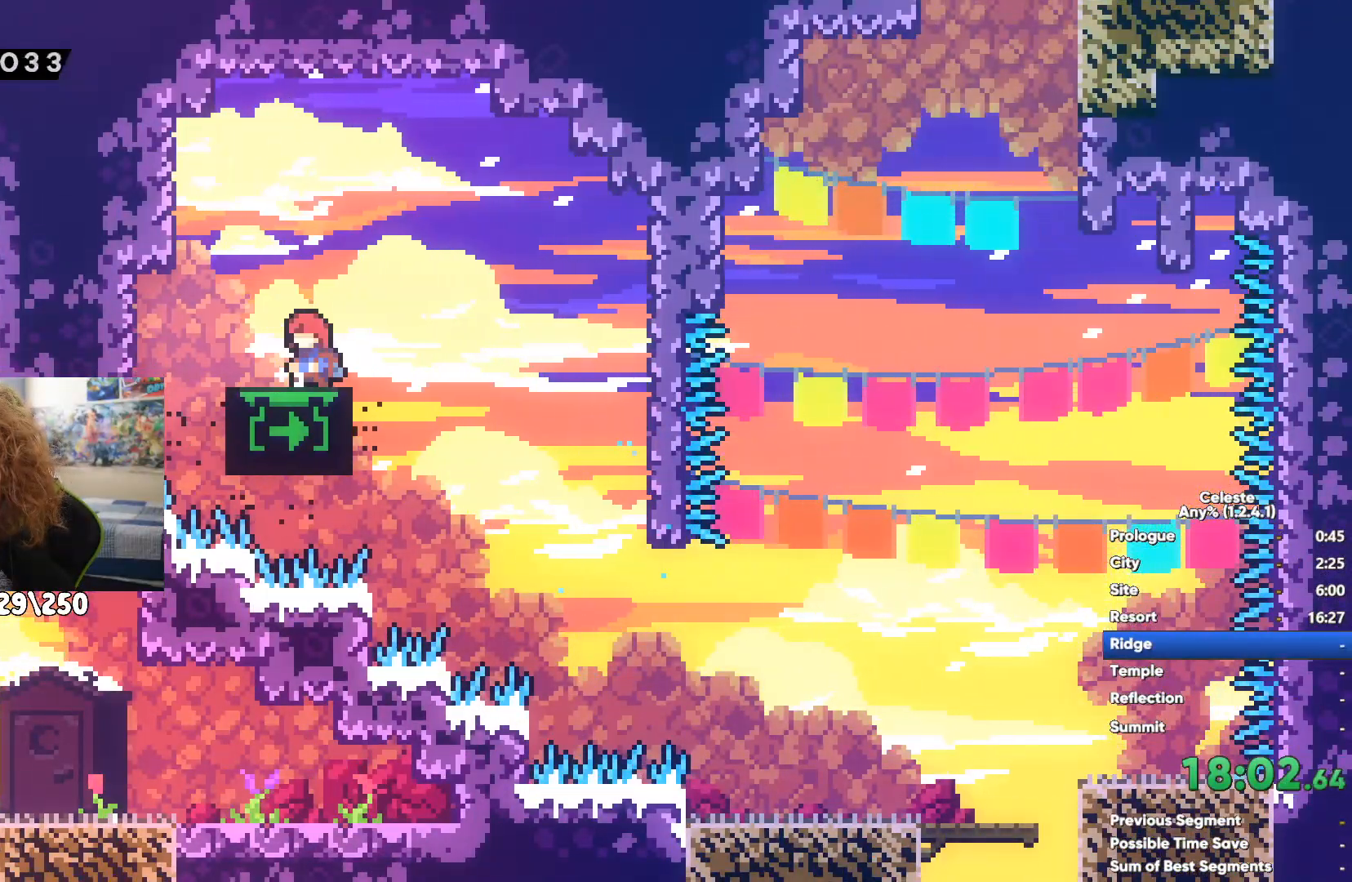
{"dt_ms": 500, "buttons": ["R1"], "left_stick": "down", "right_stick": "center", "events": []}
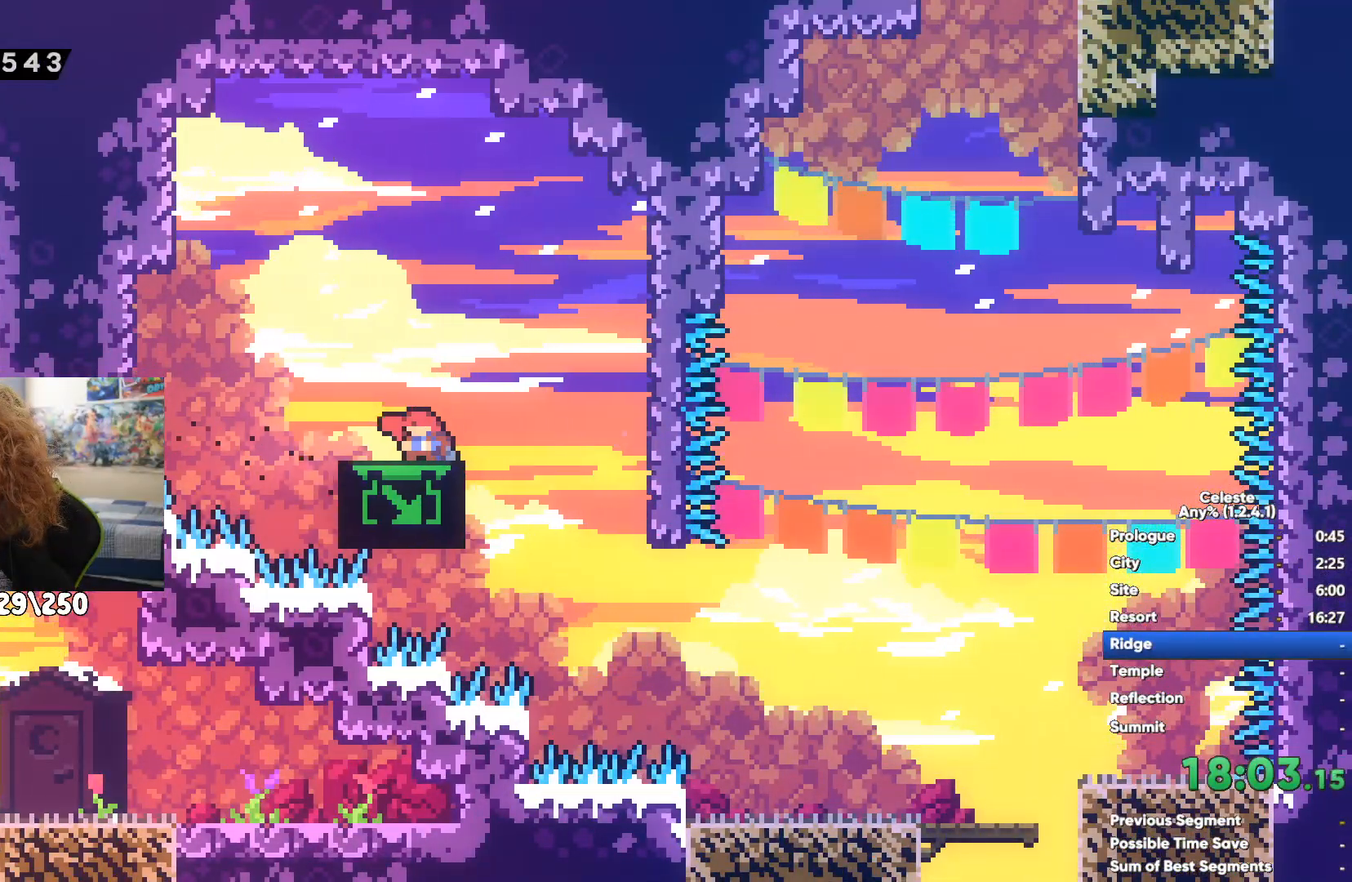
{"dt_ms": 1000, "buttons": [], "left_stick": "up", "right_stick": "center"}
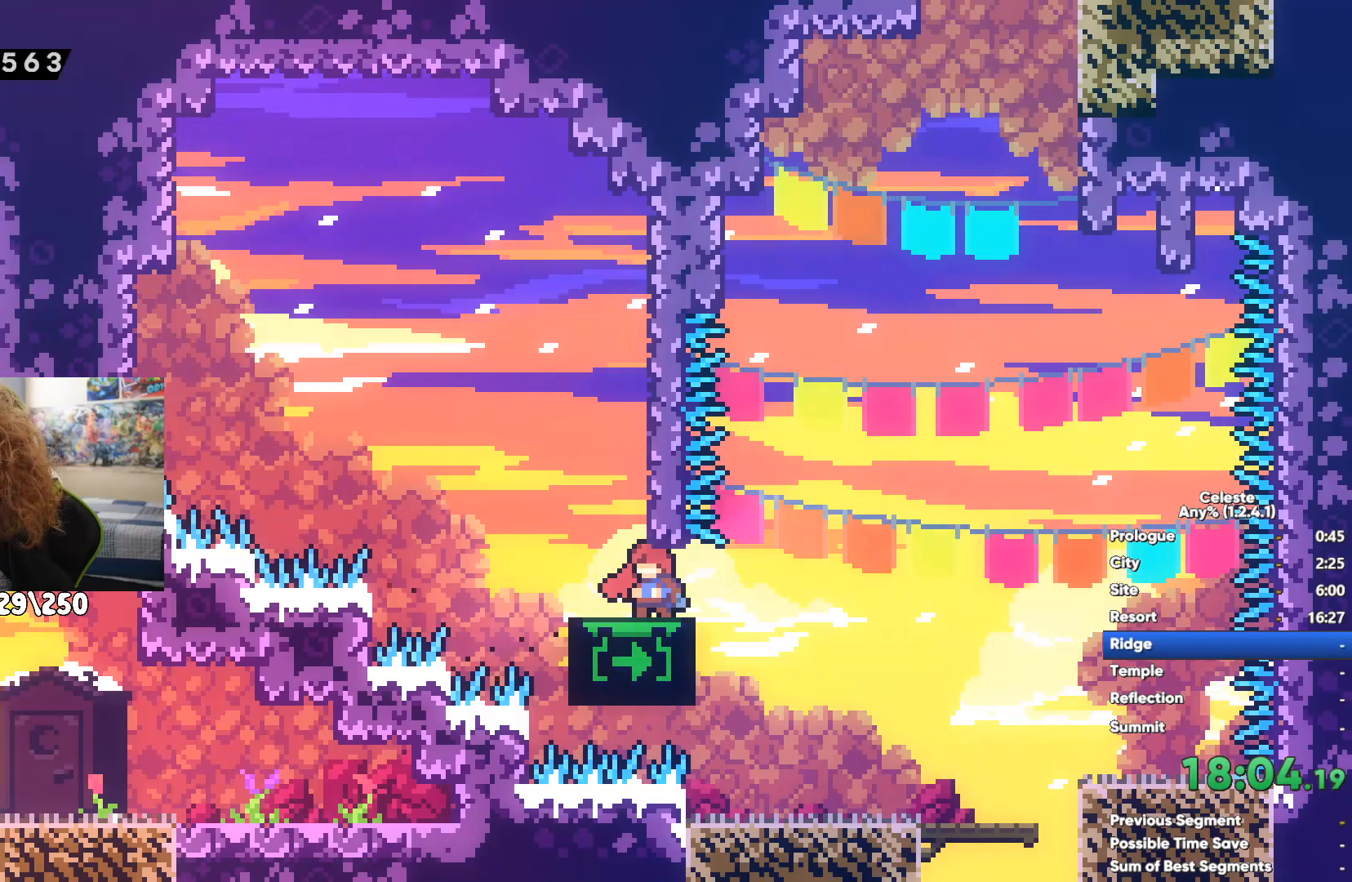
{"dt_ms": 500, "buttons": ["A"], "left_stick": "up-right", "right_stick": "center", "events": [[317, "A", "down"], [317, "left_stick", "up-right"]]}
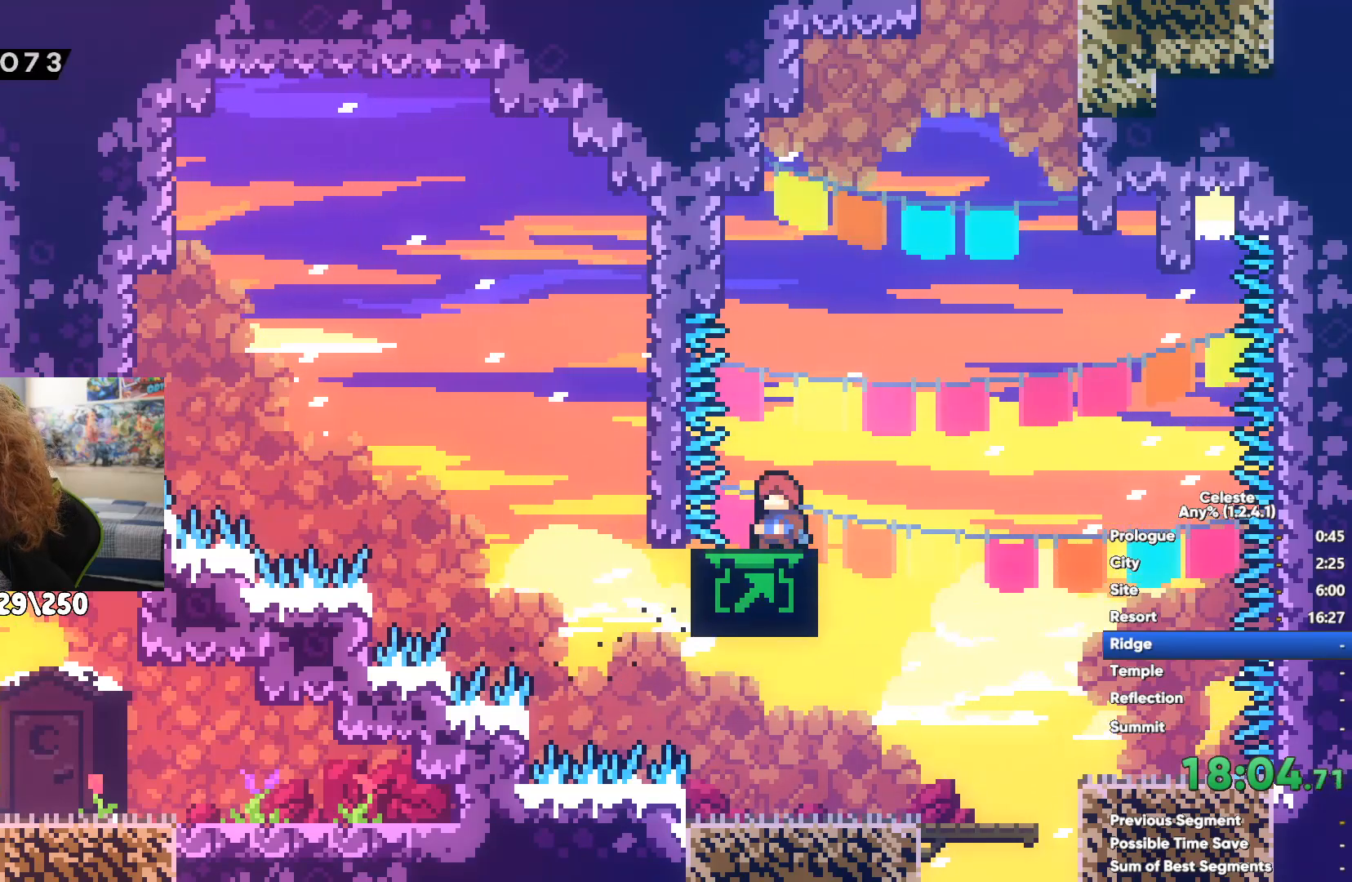
{"dt_ms": 500, "buttons": ["A"], "left_stick": "up-right", "right_stick": "center", "events": [[50, "left_stick", "up"], [67, "A", "up"], [117, "X", "down"], [300, "X", "up"], [300, "left_stick", "up-right"], [383, "A", "down"]]}
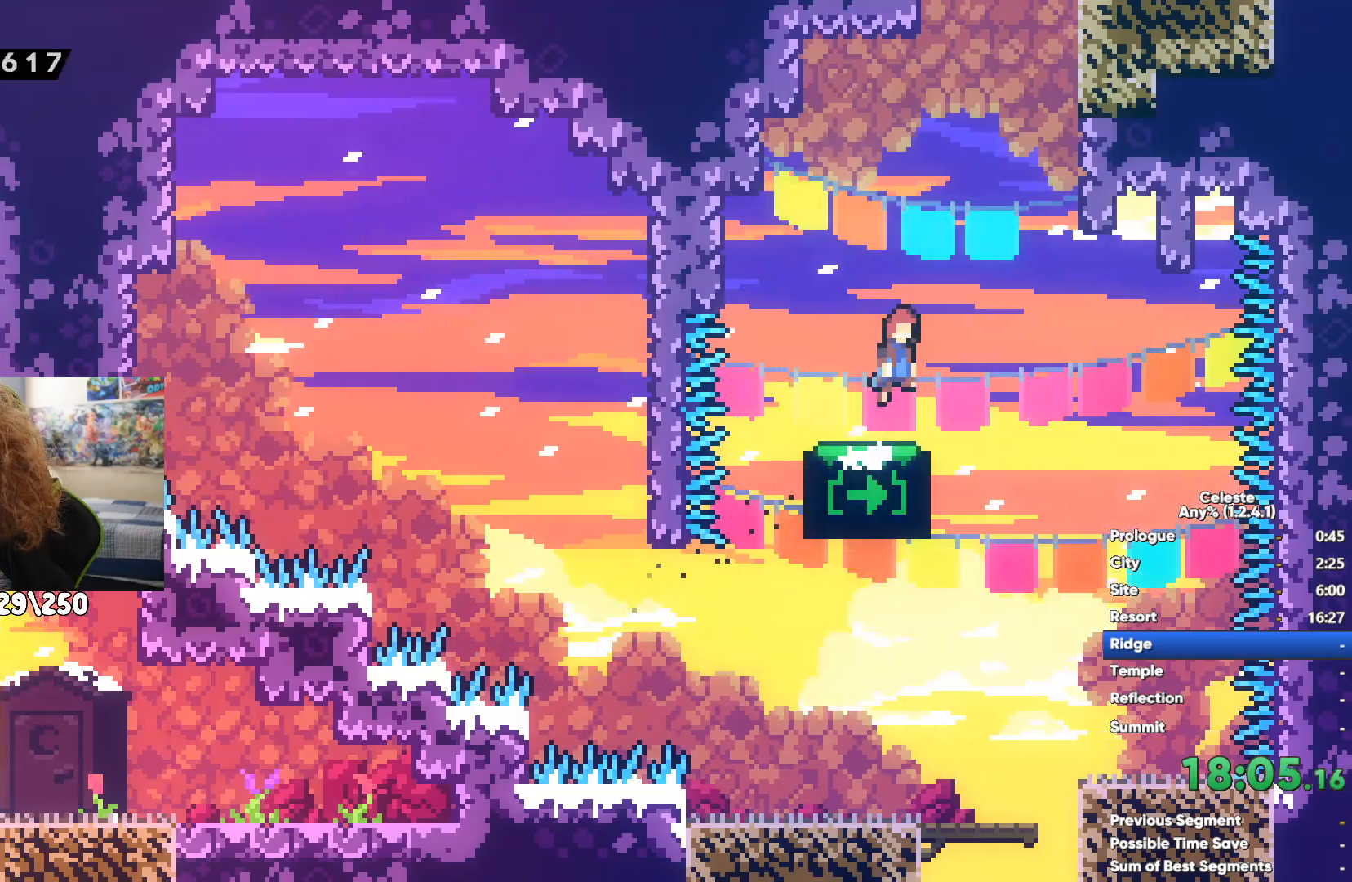
{"dt_ms": 500, "buttons": [], "left_stick": "center", "right_stick": "center", "events": [[33, "A", "up"], [83, "A", "down"], [217, "A", "up"], [500, "left_stick", "center"]]}
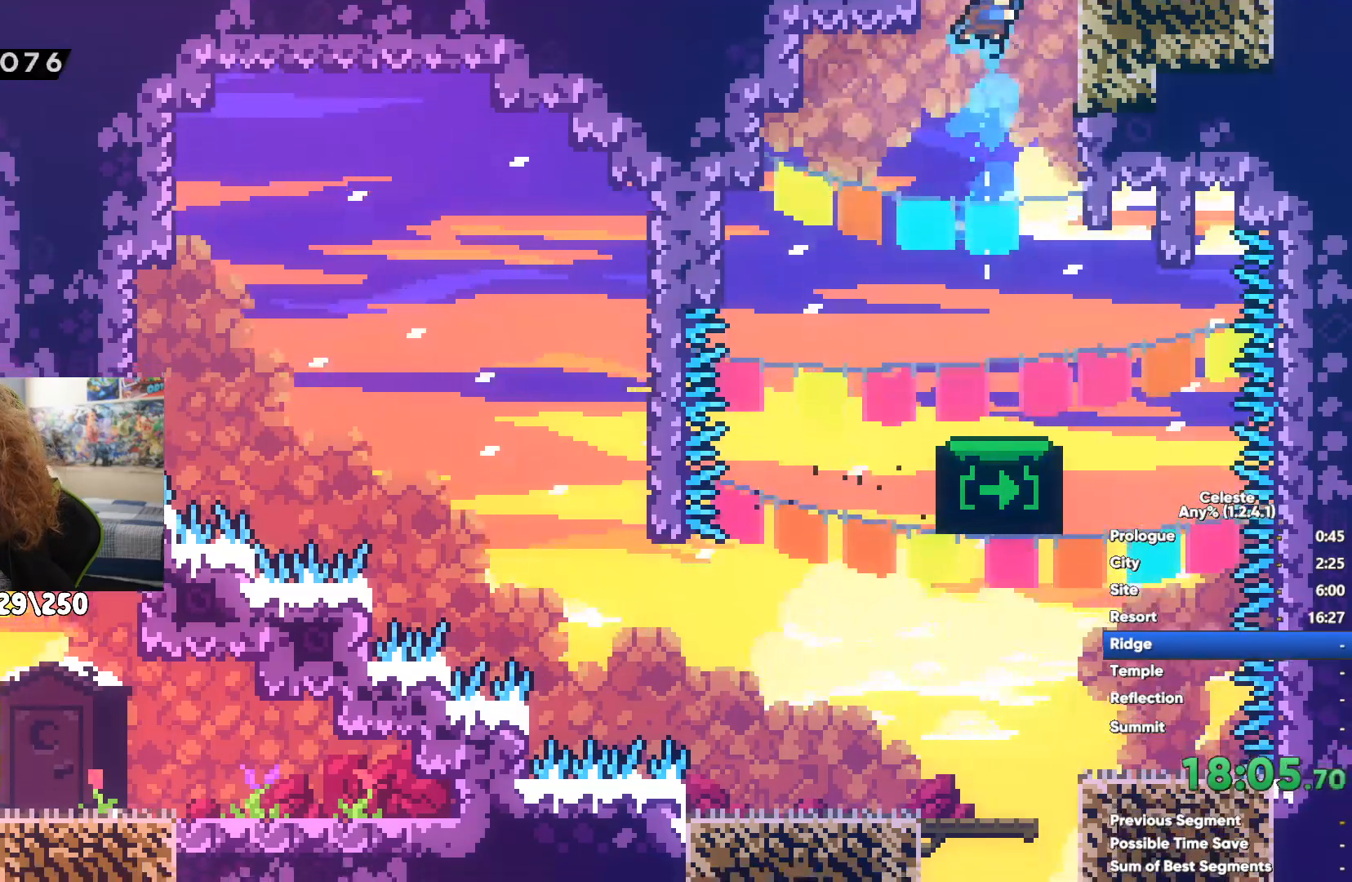
{"dt_ms": 500, "buttons": ["X"], "left_stick": "up", "right_stick": "center", "events": [[167, "left_stick", "right"], [383, "left_stick", "up"], [467, "X", "down"]]}
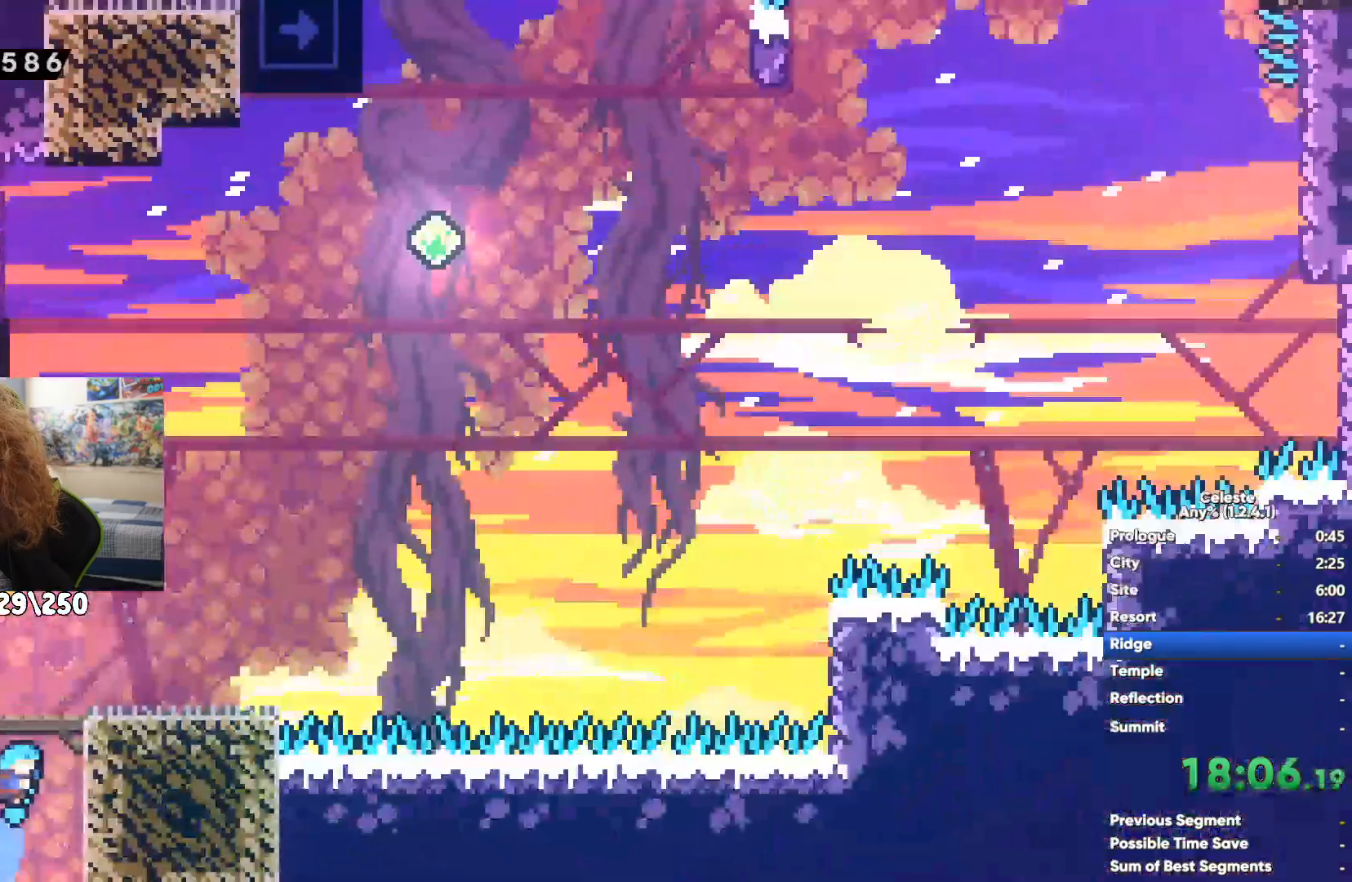
{"dt_ms": 500, "buttons": ["R1"], "left_stick": "up", "right_stick": "center", "events": [[133, "X", "up"], [183, "left_stick", "up-left"], [233, "R1", "down"], [433, "left_stick", "up"]]}